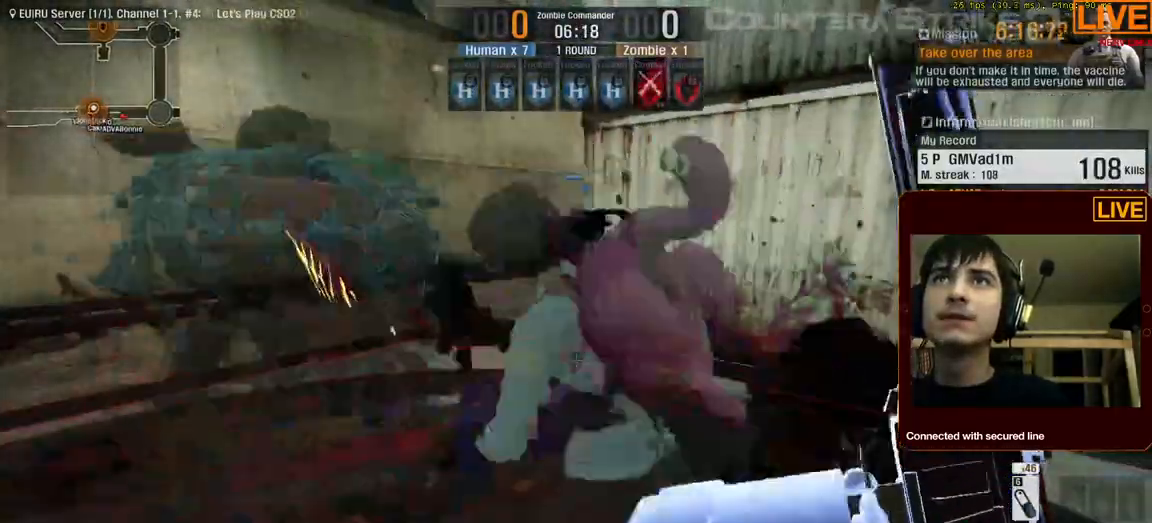
Gameplay with keyboard; each line is a JSON object with the keys held at the frame after it. "events" lists presses ("down") and releases ("up") of ".", "/", "0", "1", "2", "3", "4", "5", "6", "7", "8", "9", "a", "alt_l", "alt_r", "b", "backslash", "backspace", "c", "caps_lock", "comma", "ctrl_l", "ctrl_r", "d", "down", "e", "equals", "escape", "f", "f1", "f10", "f11", "f12", "f2", "f3", "f4", "f5", "f6", "f7", "f8", "f9", "g", "h", "i", "j", "k", "l", "lbracket", "left", "m", "menu", "n", "num0", "num1", "num2", "num3", "num4", "num5", "num6", "num7", "num8", "num9", "o", "p", "q", "quote", "r", "rbracket", "return", "right", "s", "semicolon", "shift_l", "shift_r", "space", "super", "t", "tab", "tilde", "u", "up", "v", "w", "x", "y" and "z" between this image and that frame as [ms after this image, input, new state], when the widget could be followed in between. No other keys are recorded. Mouse input is not recorded.
{"keys": [], "events": [[67, "d", "up"]]}
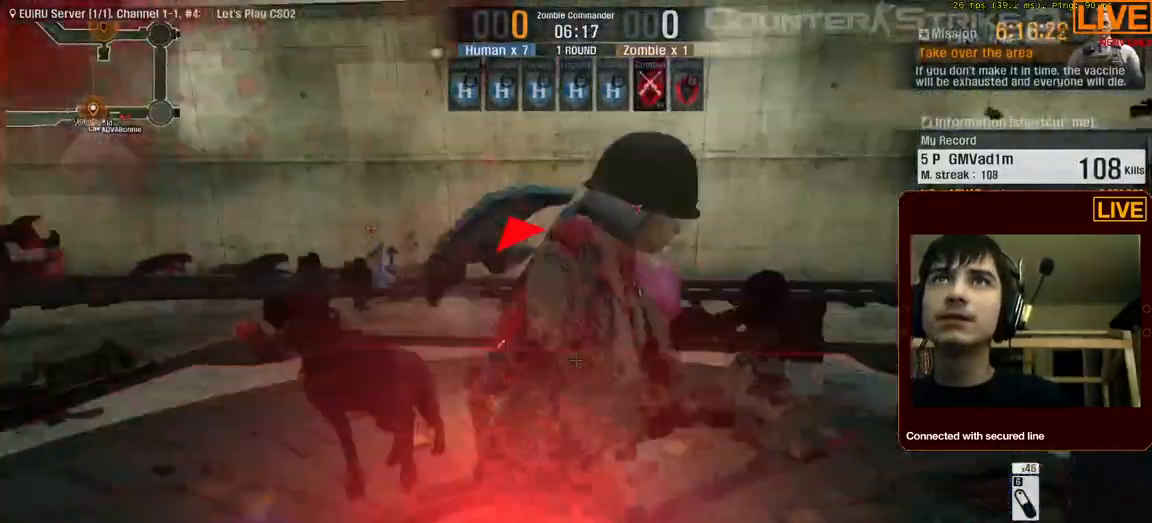
{"keys": [], "events": [[133, "d", "down"], [267, "d", "up"]]}
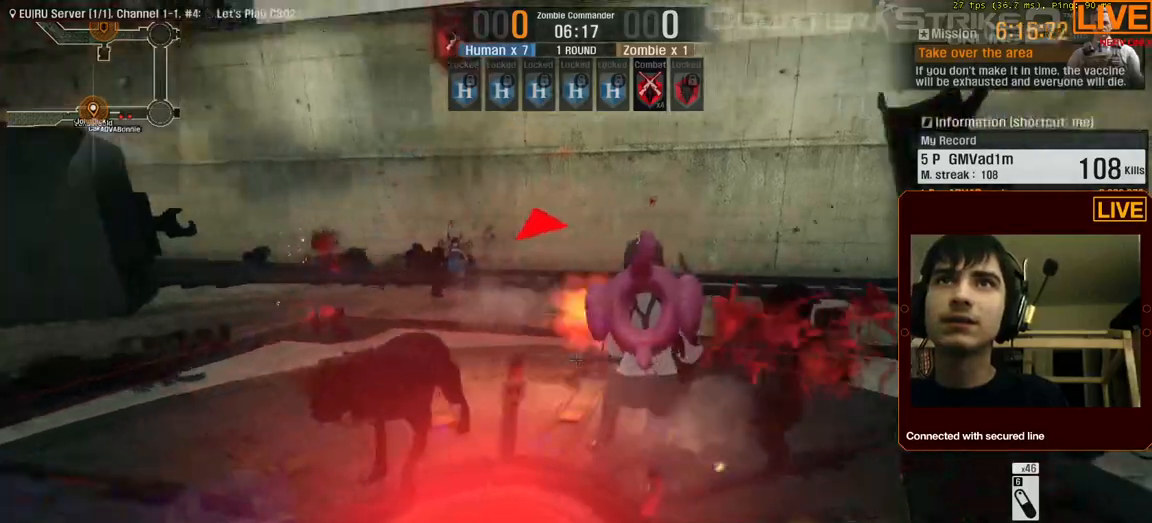
{"keys": [], "events": []}
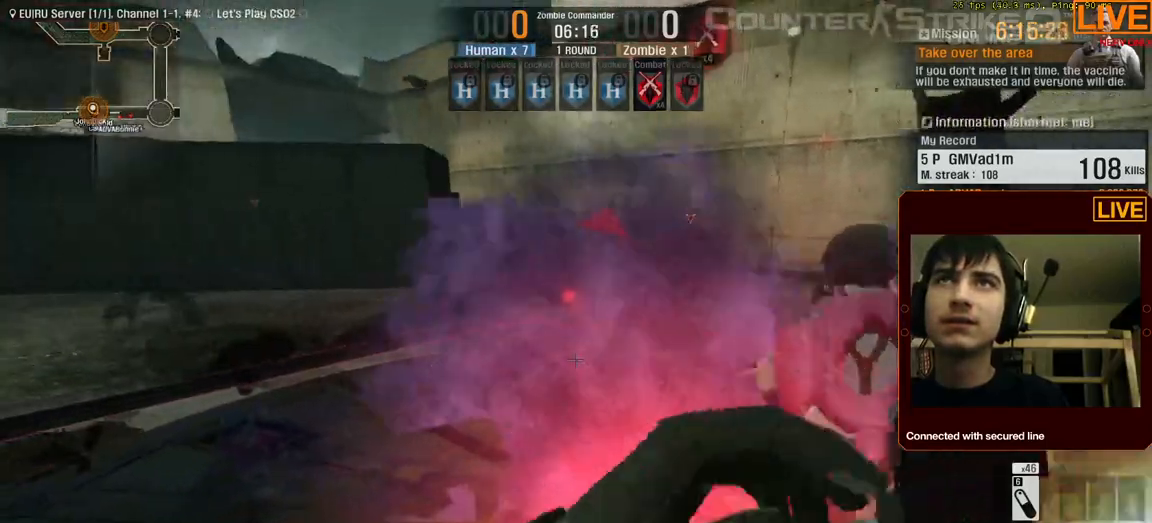
{"keys": [], "events": [[100, "a", "down"], [233, "a", "up"]]}
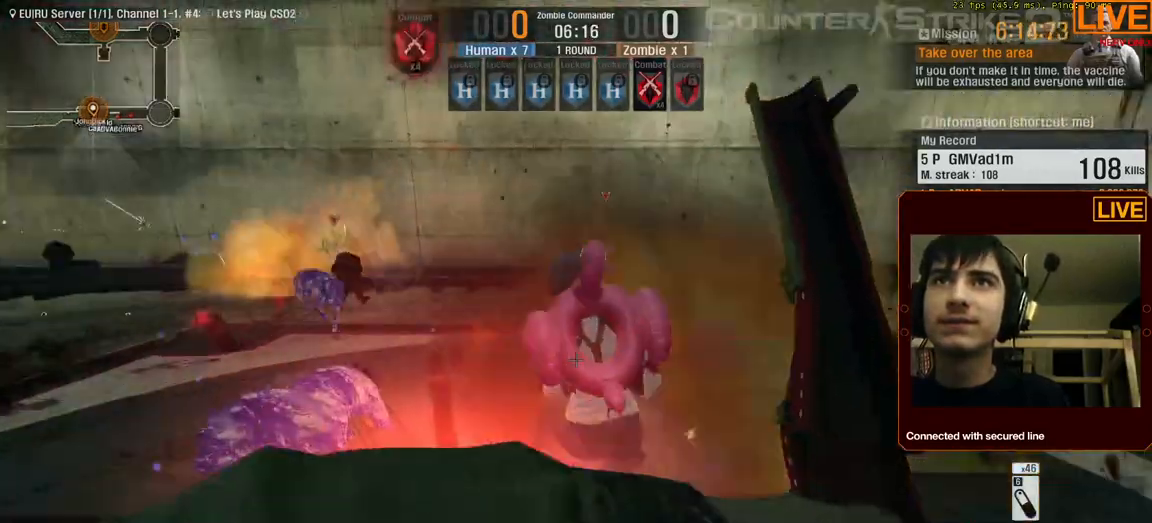
{"keys": [], "events": [[17, "w", "down"], [200, "w", "up"]]}
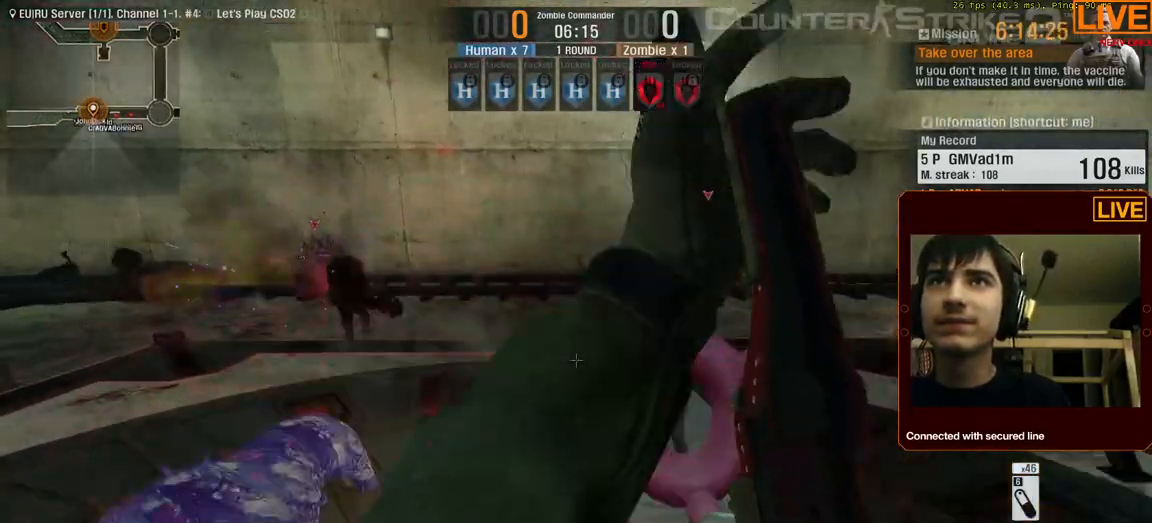
{"keys": [], "events": []}
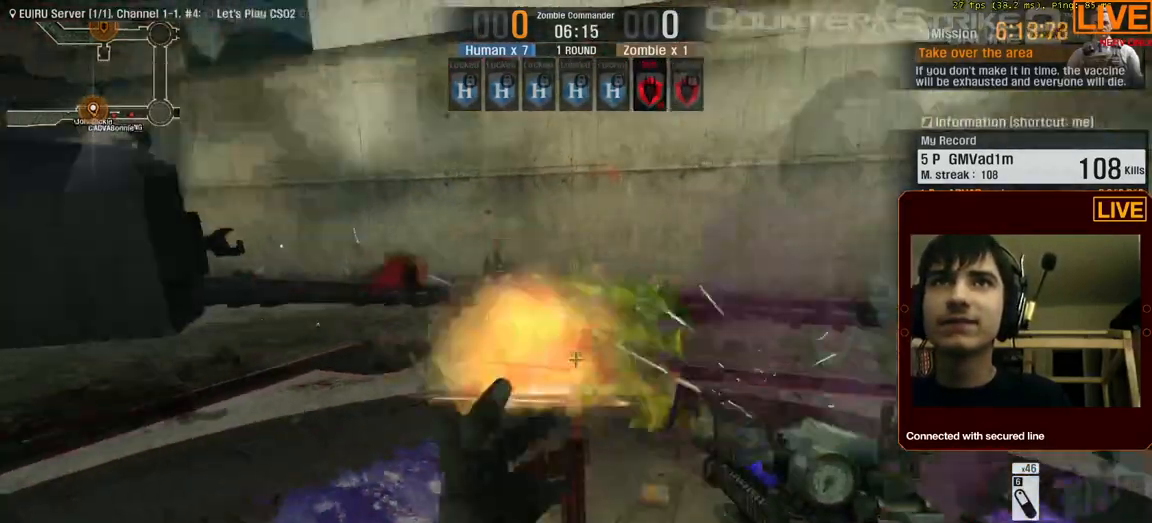
{"keys": [], "events": []}
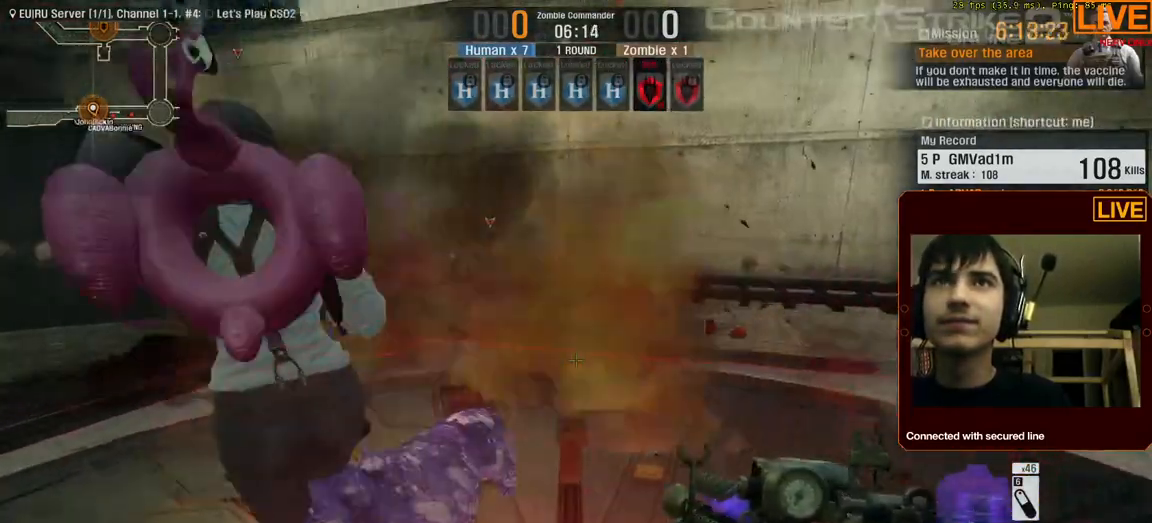
{"keys": [], "events": []}
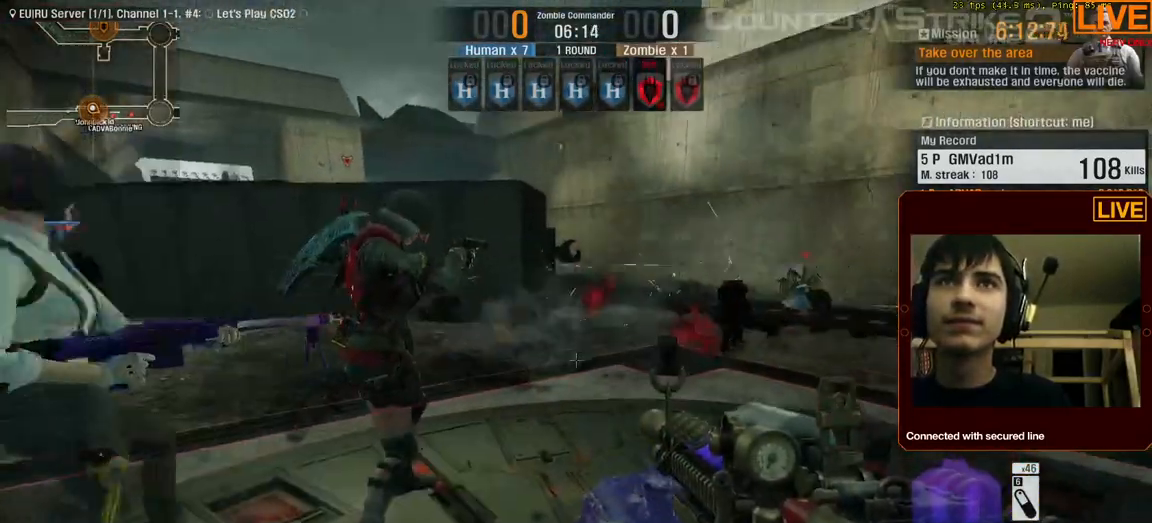
{"keys": [], "events": []}
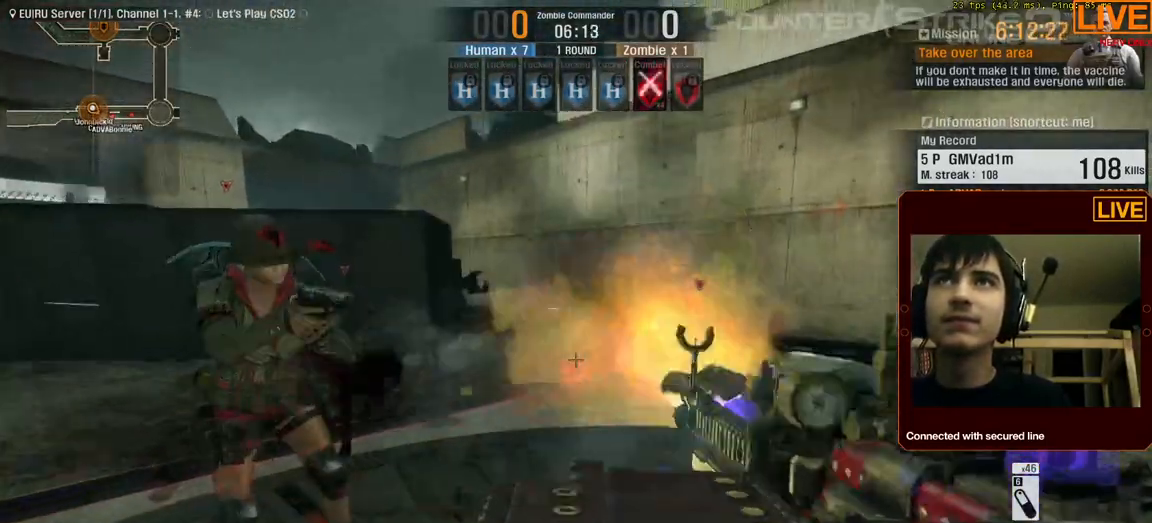
{"keys": [], "events": []}
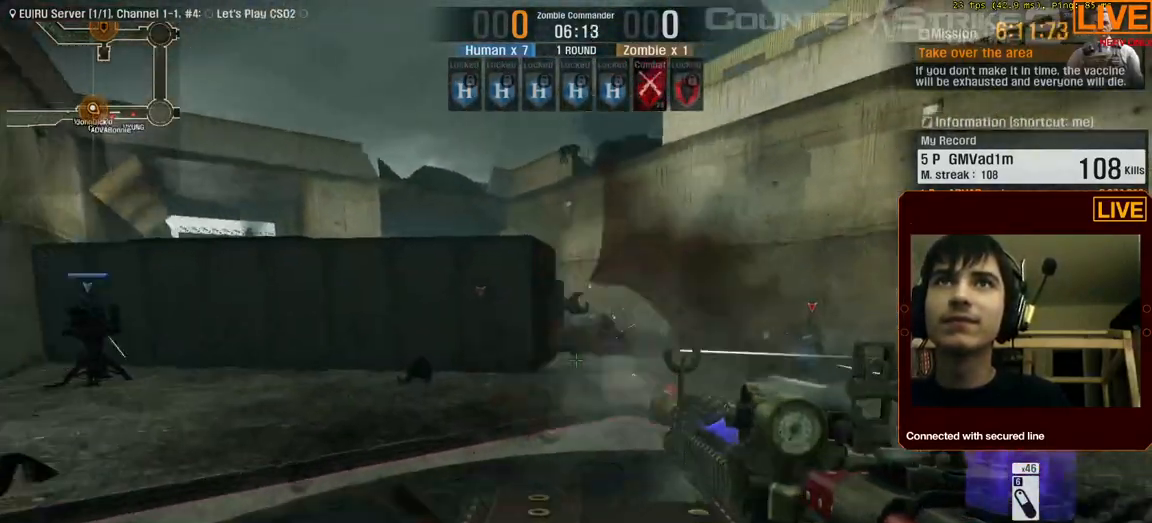
{"keys": [], "events": []}
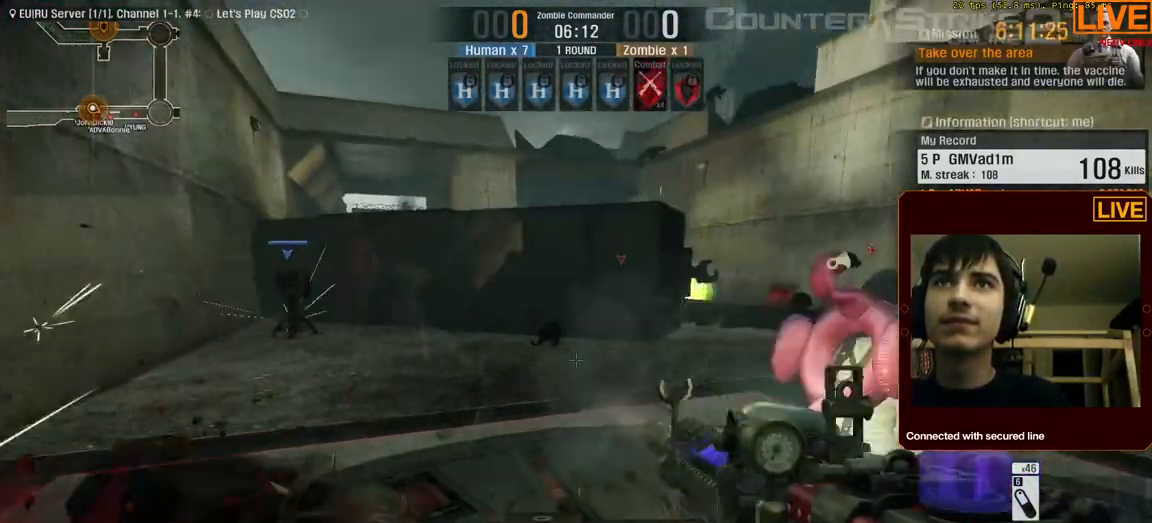
{"keys": ["s"], "events": [[367, "a", "down"], [500, "a", "up"], [500, "s", "down"]]}
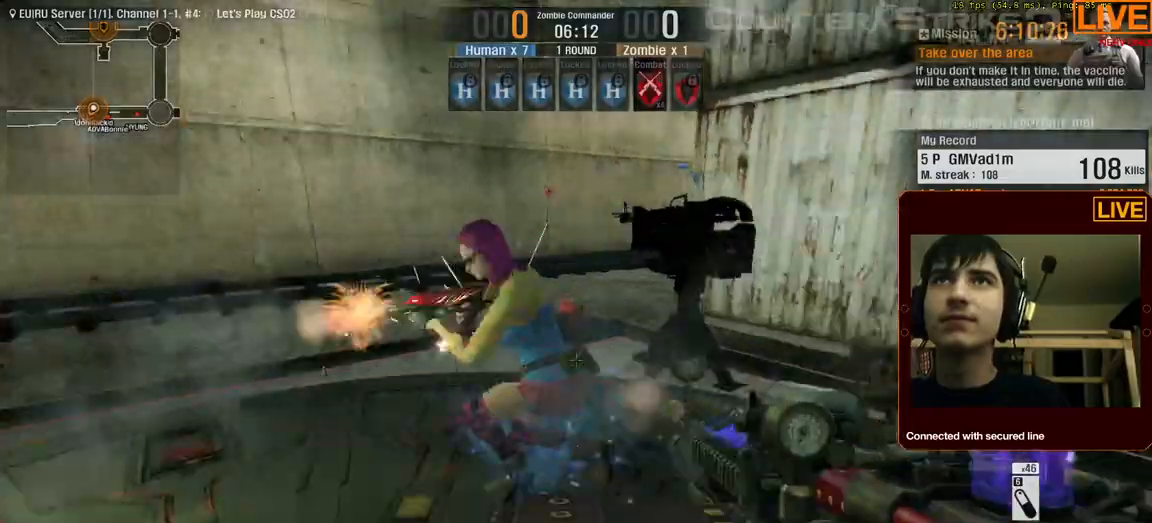
{"keys": [], "events": [[383, "s", "up"]]}
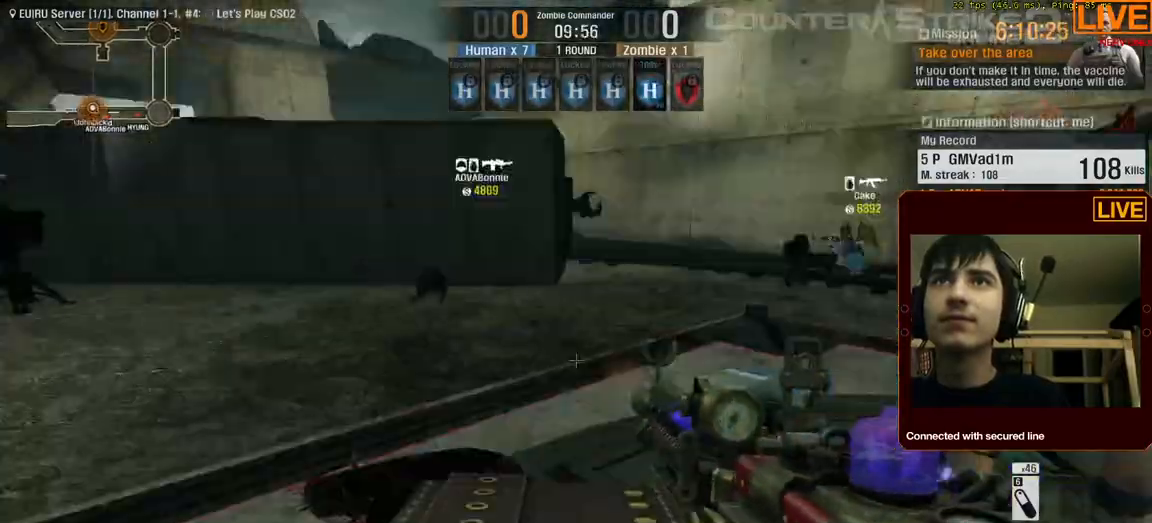
{"keys": ["w"], "events": [[300, "w", "down"]]}
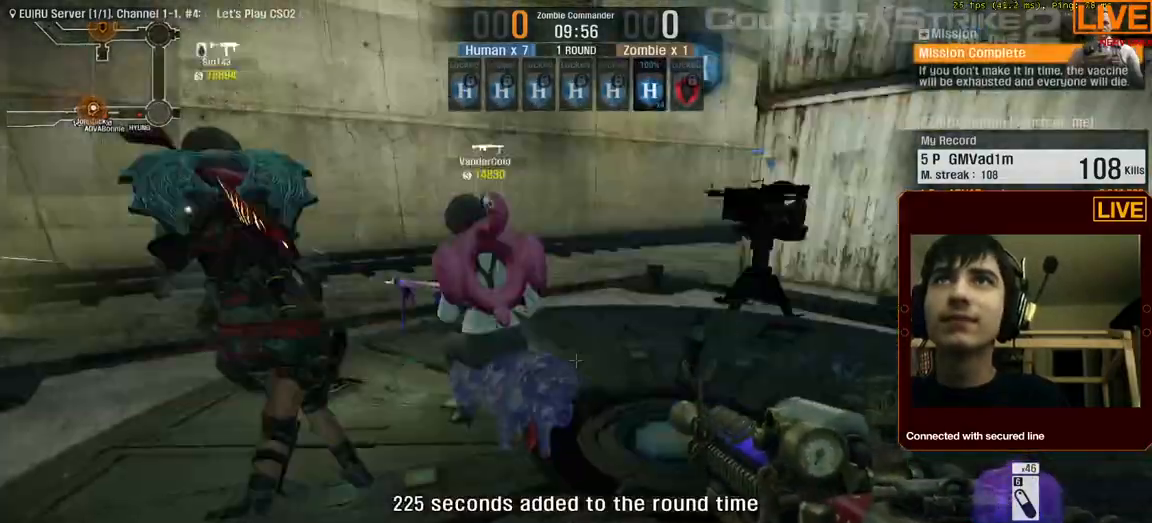
{"keys": ["w"], "events": [[117, "r", "down"], [317, "r", "up"]]}
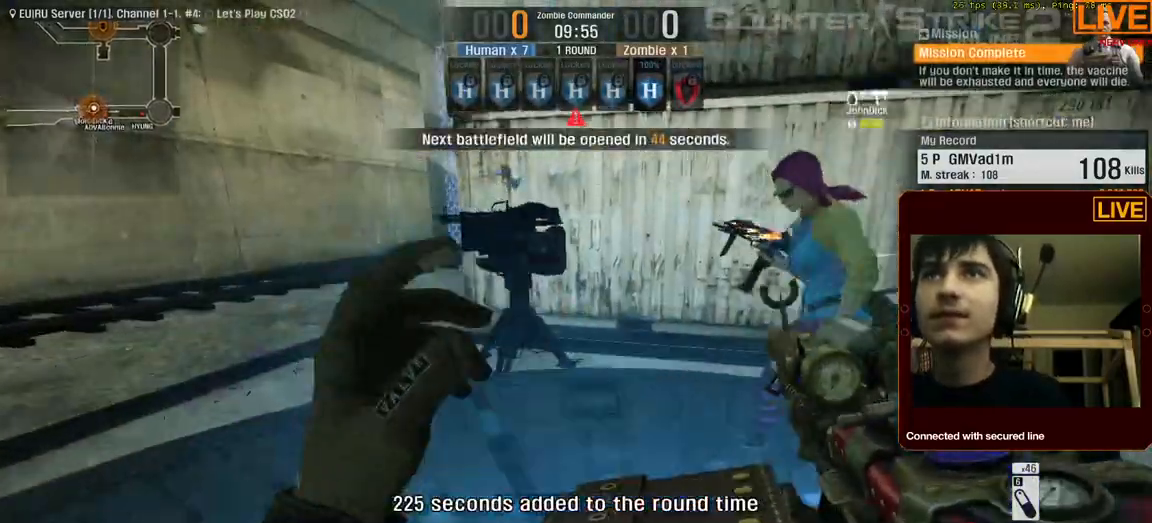
{"keys": ["w"], "events": [[233, "d", "down"], [417, "d", "up"]]}
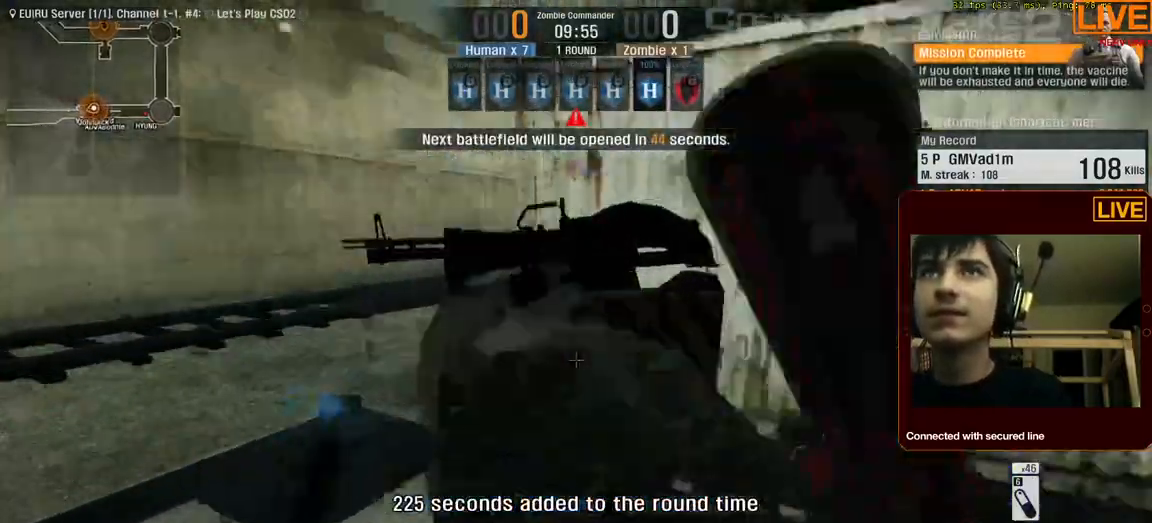
{"keys": ["a", "w"], "events": [[17, "a", "down"], [333, "a", "up"], [467, "a", "down"]]}
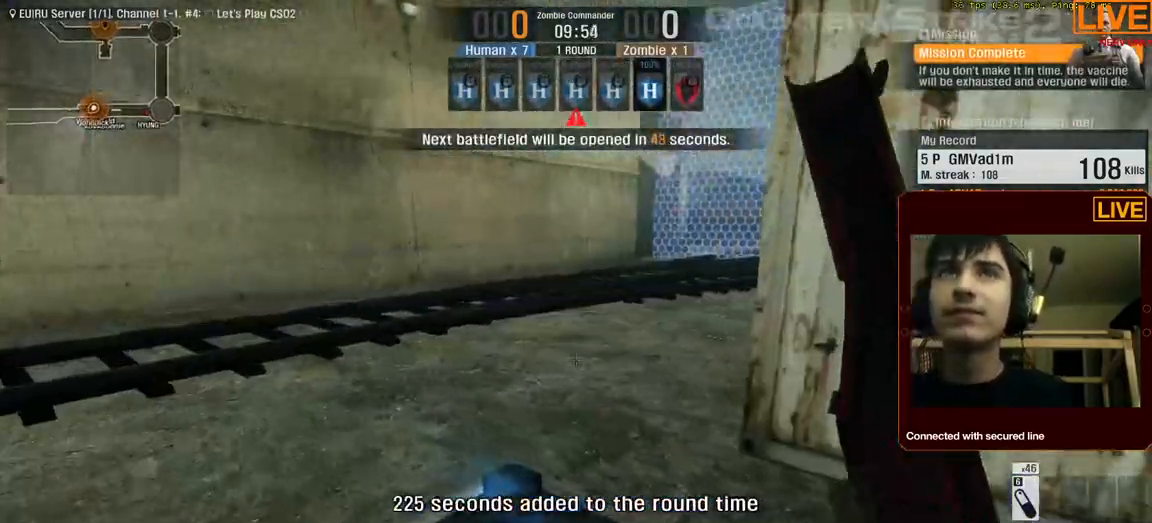
{"keys": ["w"], "events": [[150, "a", "up"]]}
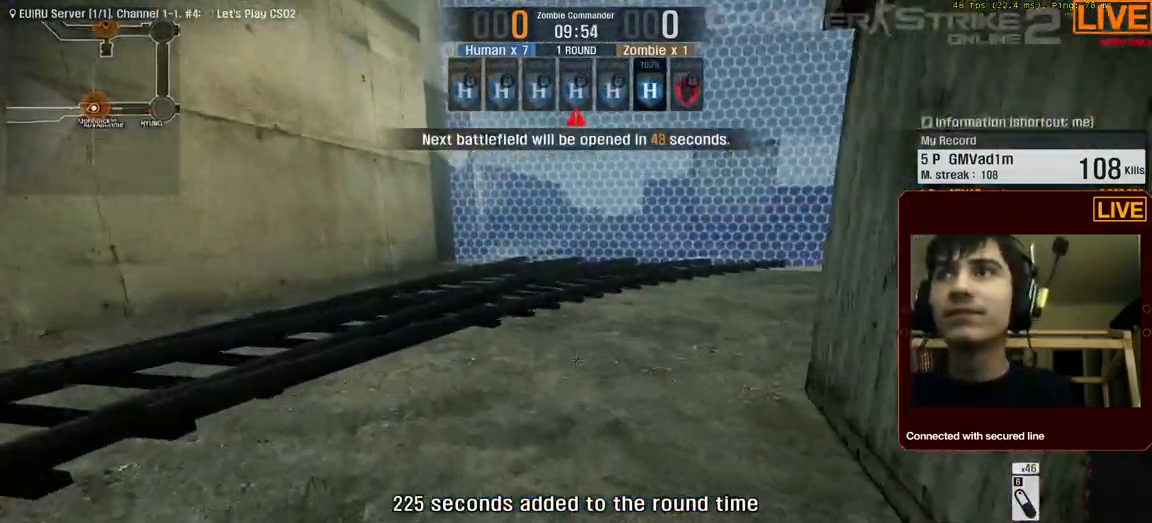
{"keys": ["w"], "events": [[267, "a", "down"], [500, "a", "up"]]}
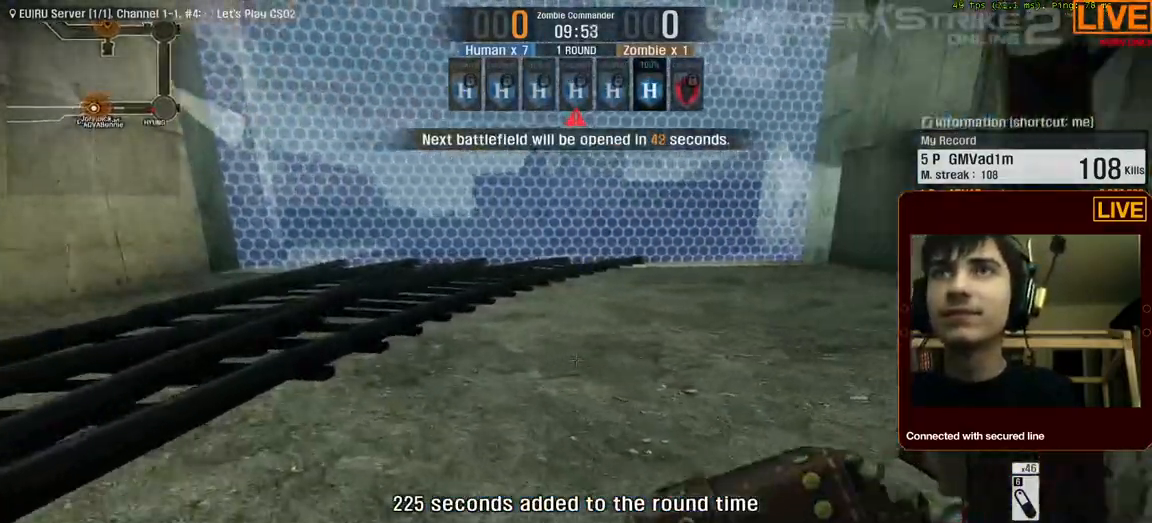
{"keys": ["a", "w"], "events": [[383, "a", "down"]]}
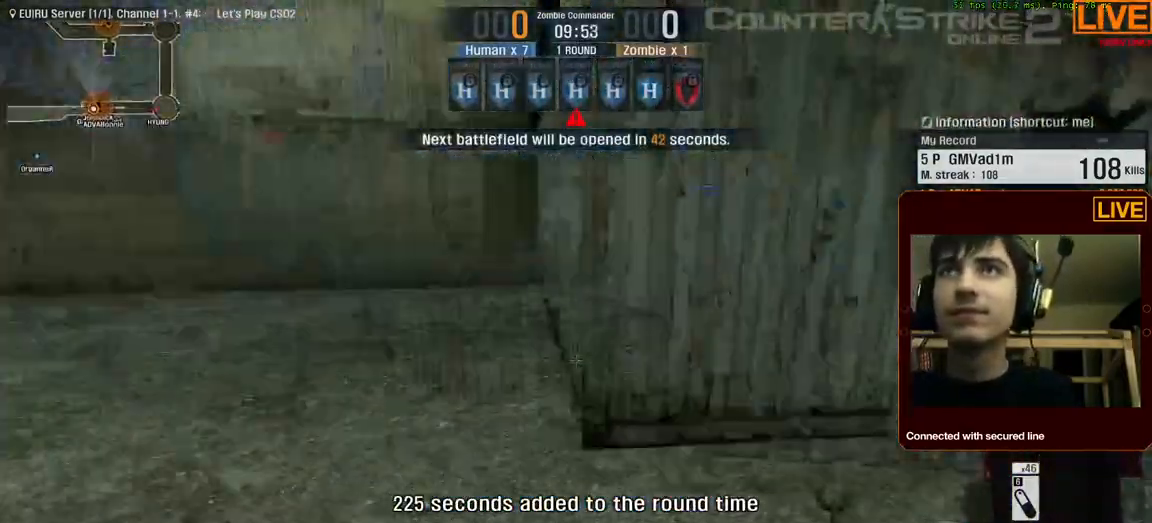
{"keys": ["d", "w"], "events": [[17, "w", "up"], [200, "d", "down"], [250, "a", "up"], [433, "w", "down"]]}
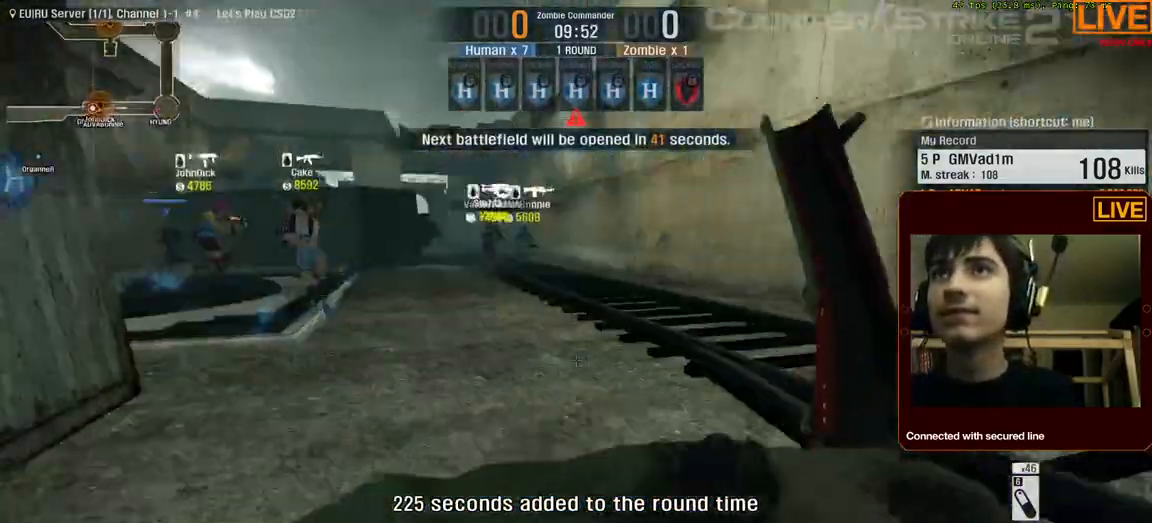
{"keys": ["w"], "events": [[300, "d", "up"]]}
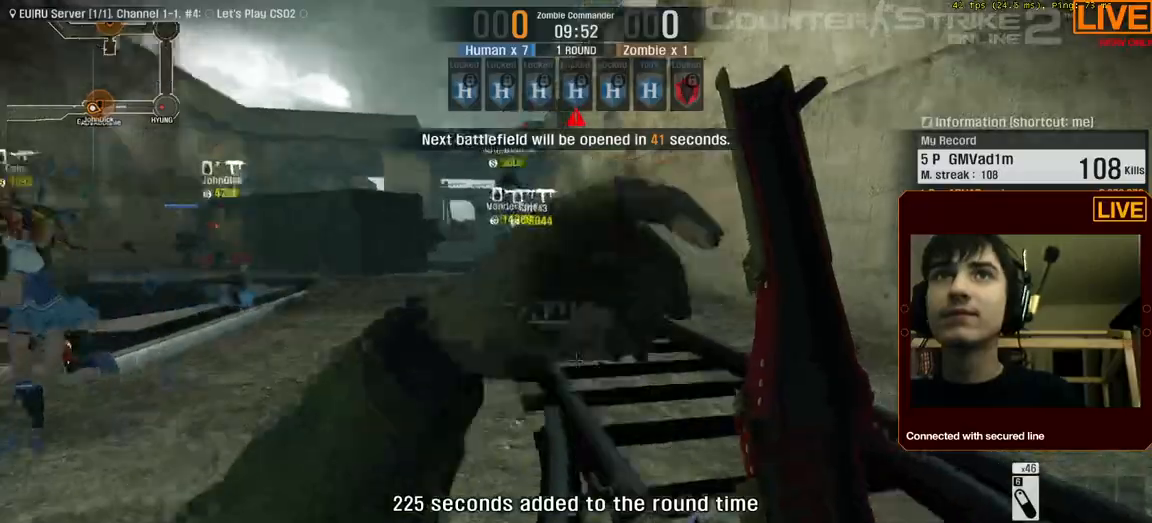
{"keys": ["d"], "events": [[83, "d", "down"], [217, "w", "up"]]}
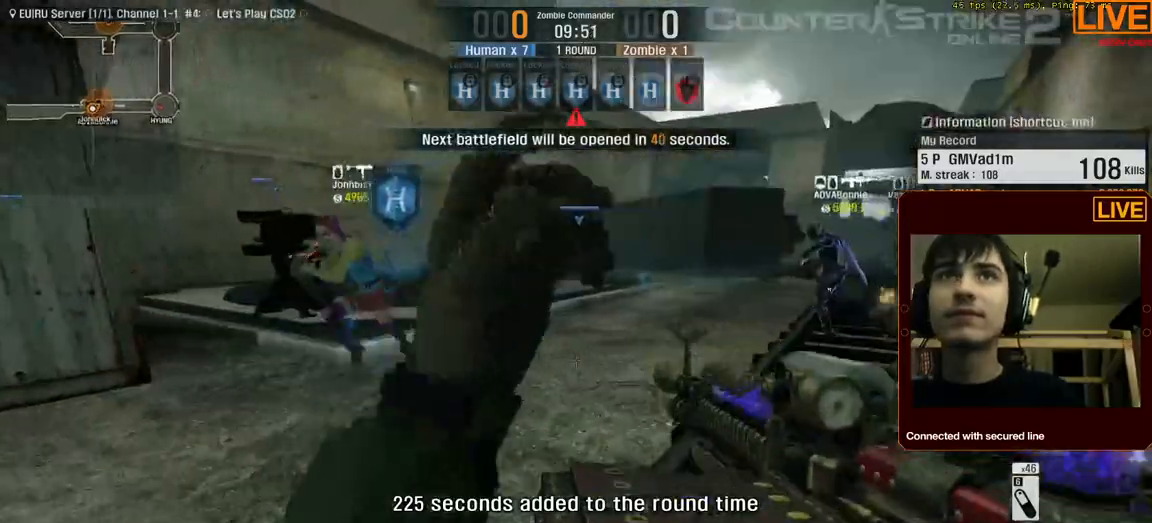
{"keys": ["d", "w"], "events": [[50, "w", "down"], [183, "d", "up"], [500, "d", "down"]]}
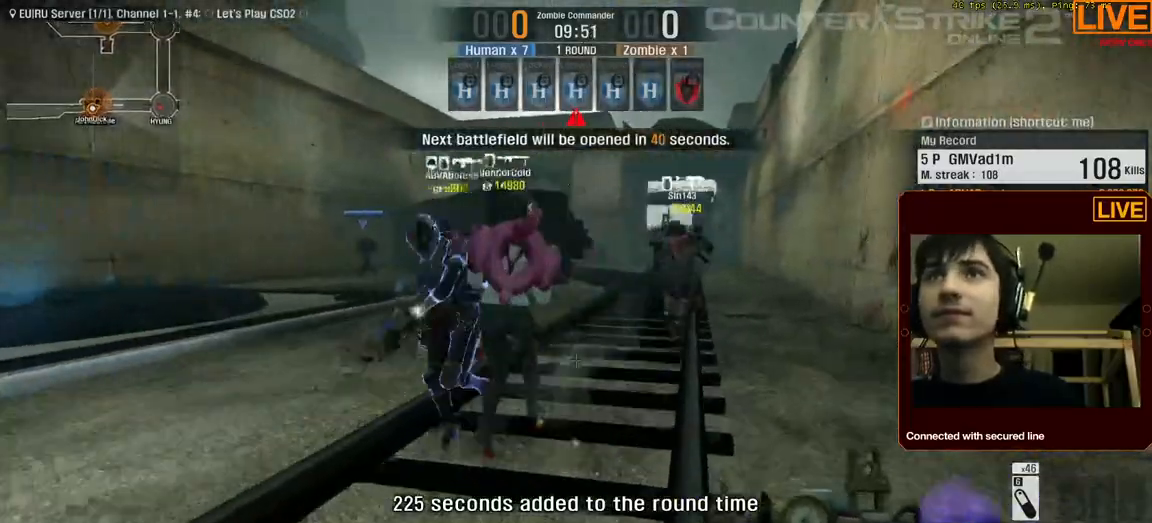
{"keys": ["w"], "events": [[333, "d", "up"]]}
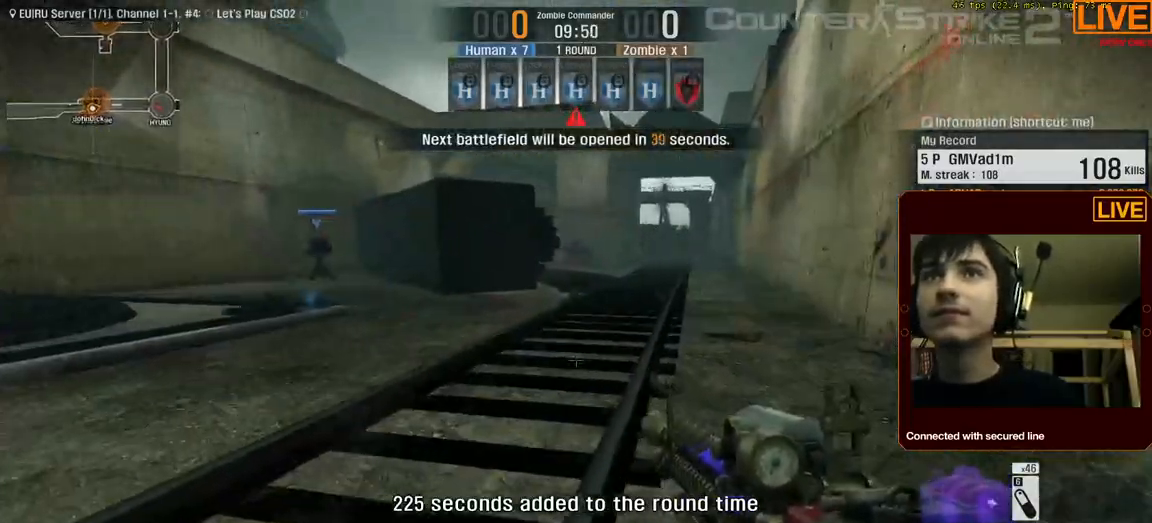
{"keys": ["w"], "events": []}
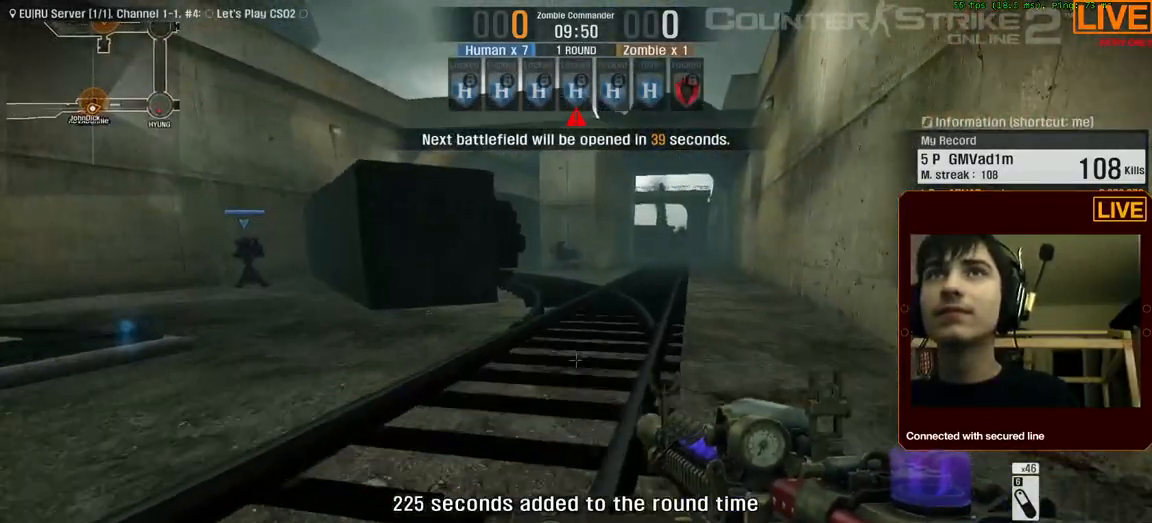
{"keys": ["w"], "events": []}
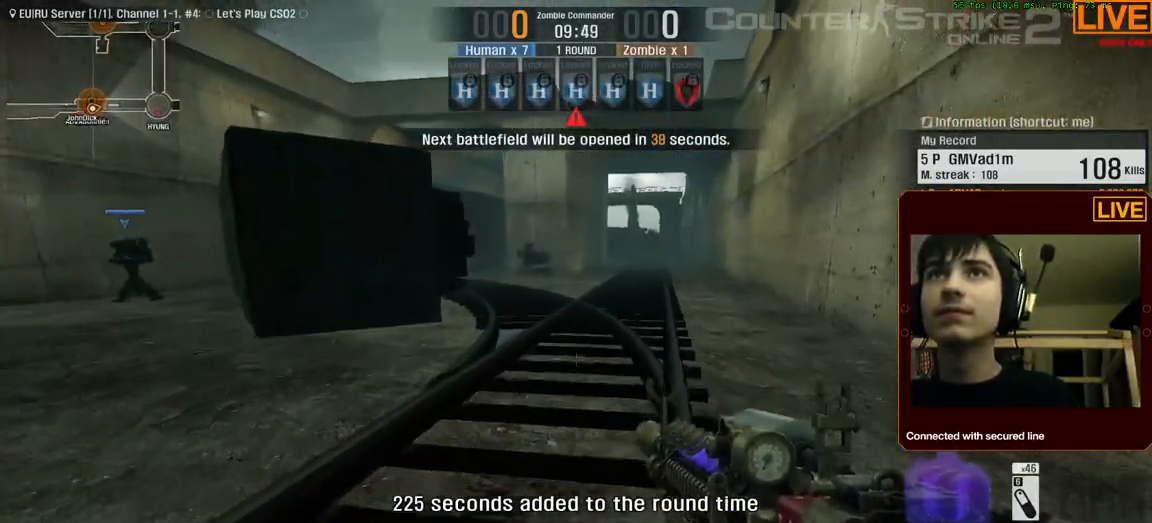
{"keys": ["w"], "events": []}